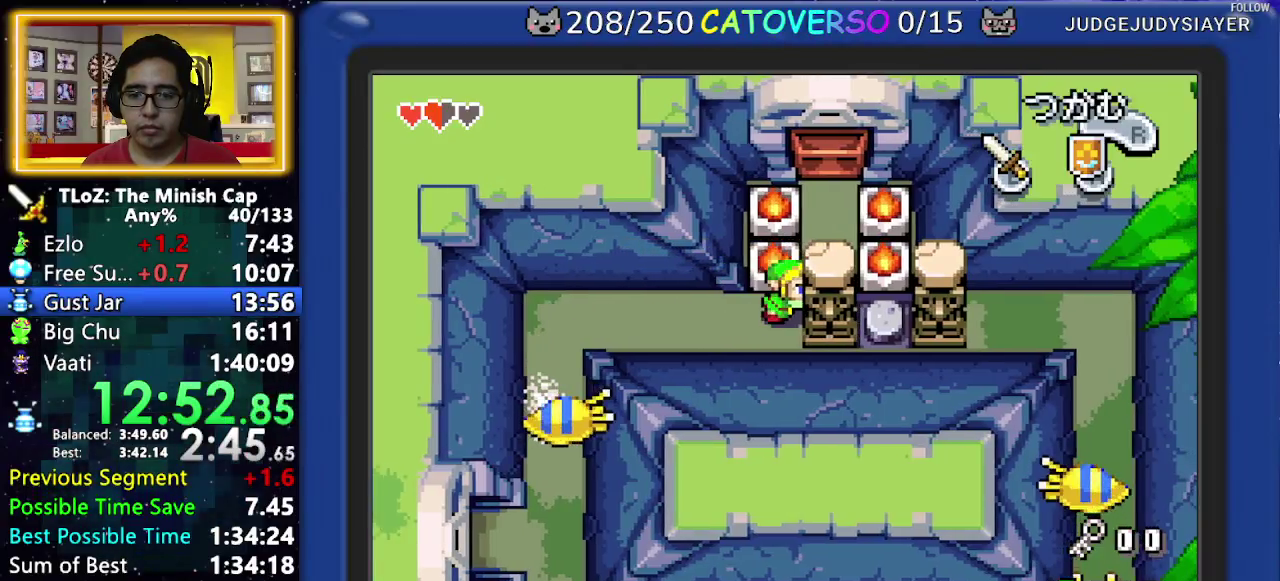
Gameplay with a controller (Nintendo layout); each line is a JSON object with the inputs held at the frame after it. "events" lists button and stick changes between this image and that frame as [ms after this image, input, new state], when the widget could be followed in between. Not read: L3 R3.
{"buttons": ["DPAD_UP"], "events": [[367, "DPAD_RIGHT", "up"], [400, "DPAD_UP", "down"]]}
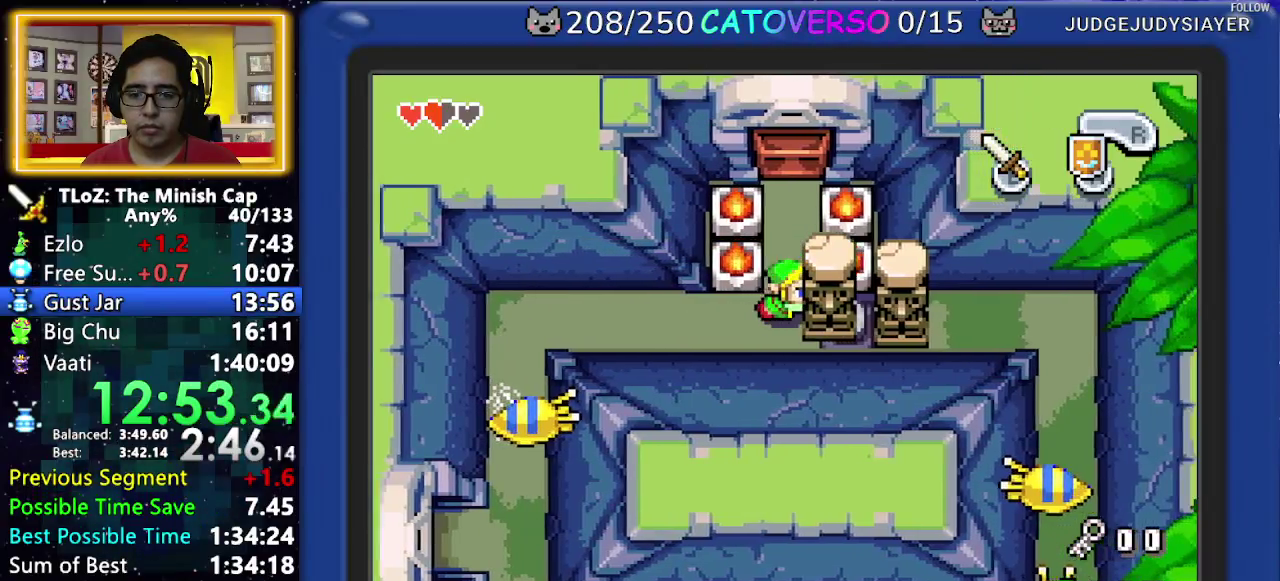
{"buttons": ["DPAD_UP"], "events": []}
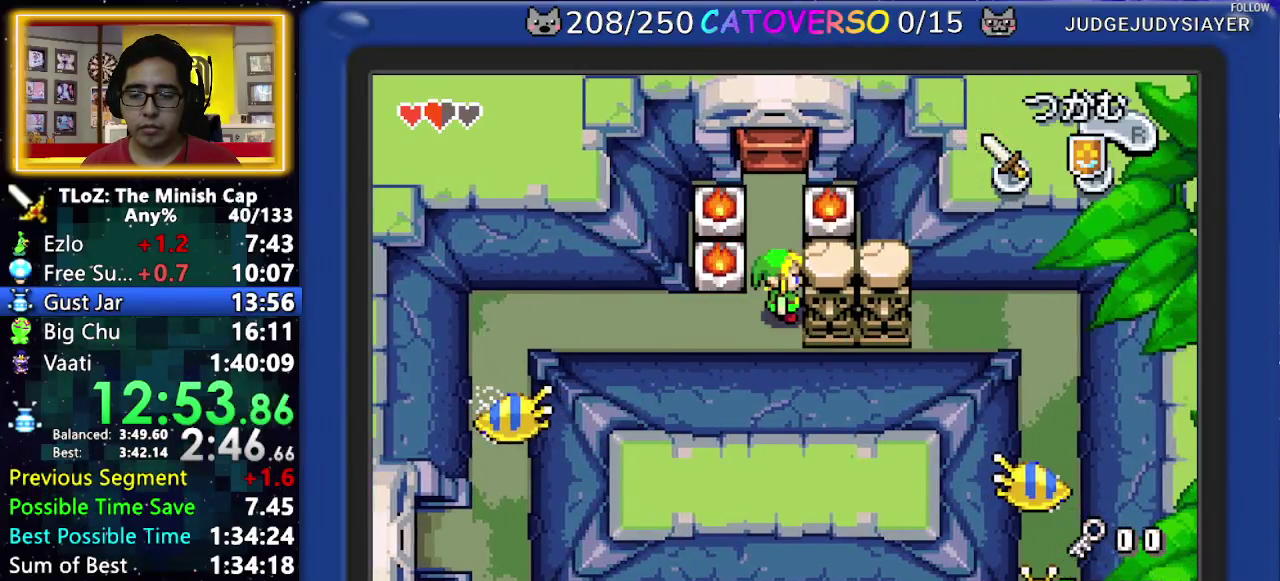
{"buttons": ["DPAD_UP"], "events": [[183, "DPAD_LEFT", "down"], [300, "DPAD_LEFT", "up"]]}
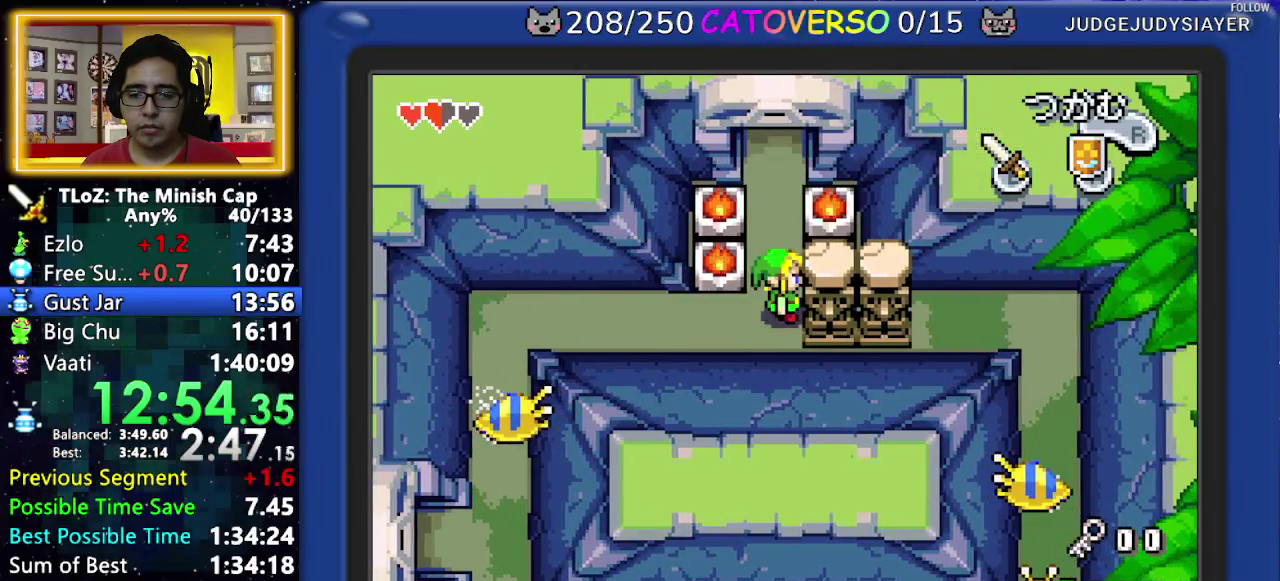
{"buttons": ["R1", "DPAD_UP"], "events": [[300, "R1", "down"], [417, "R1", "up"], [500, "R1", "down"]]}
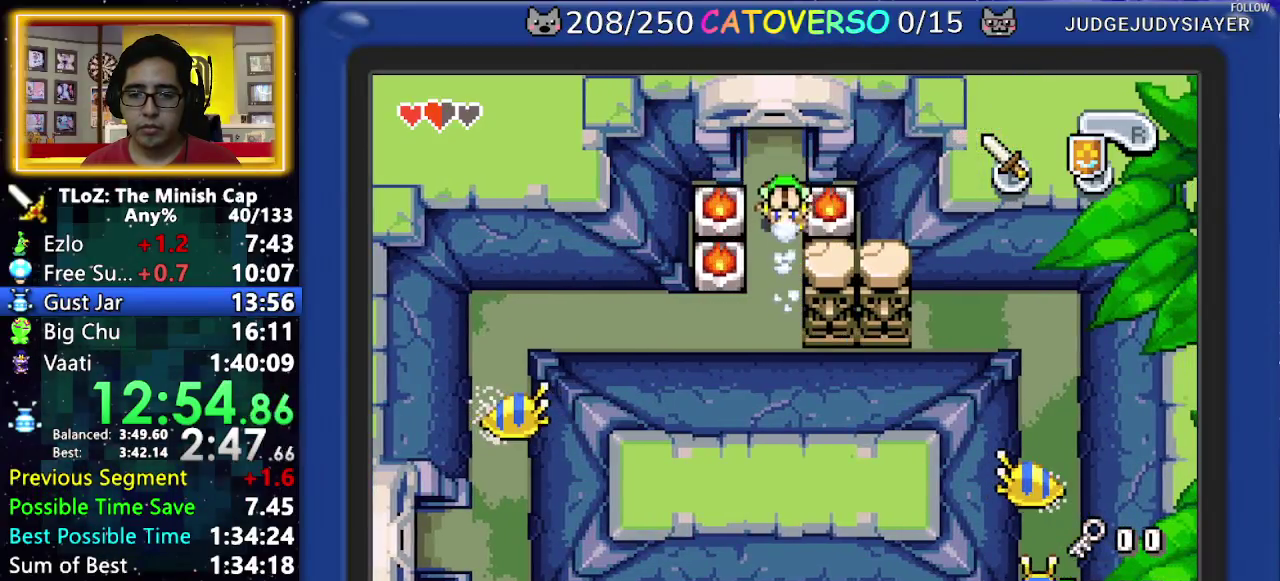
{"buttons": ["DPAD_UP"], "events": [[117, "R1", "up"]]}
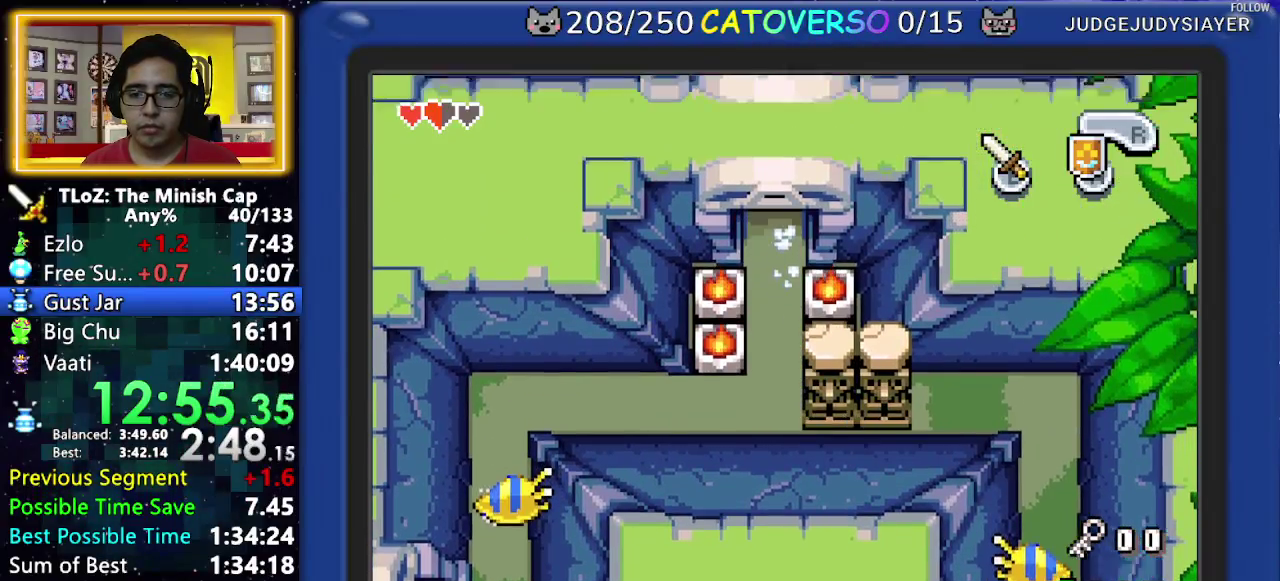
{"buttons": ["DPAD_UP", "DPAD_LEFT"], "events": [[233, "DPAD_LEFT", "down"], [433, "DPAD_LEFT", "up"], [483, "DPAD_LEFT", "down"]]}
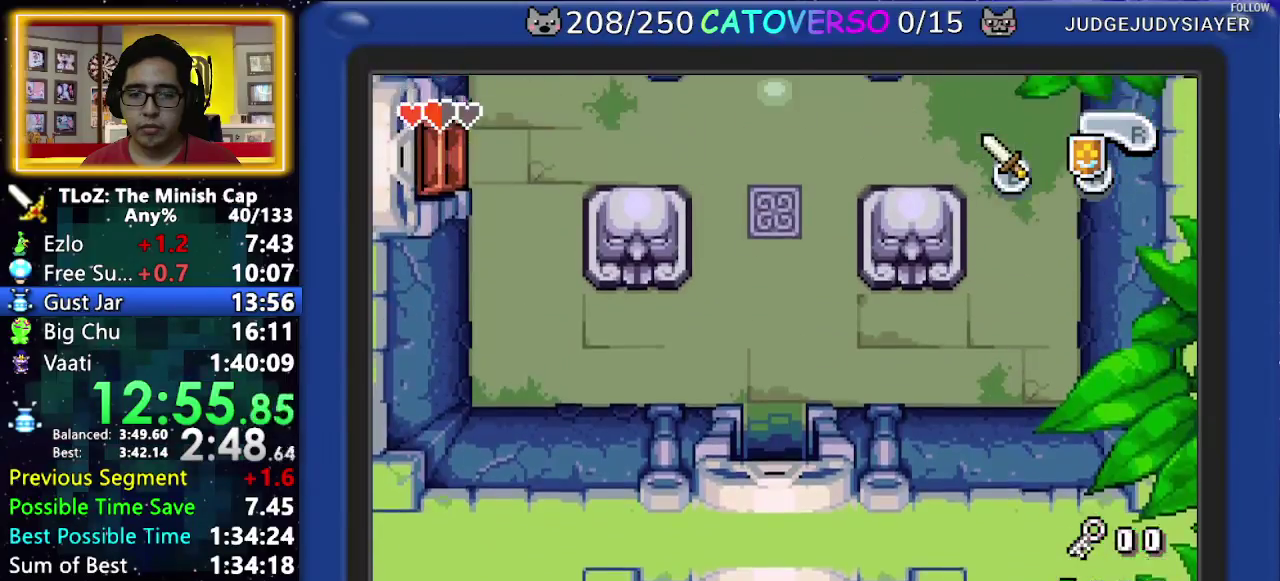
{"buttons": ["DPAD_UP", "DPAD_LEFT"], "events": [[117, "DPAD_LEFT", "up"], [467, "DPAD_LEFT", "down"]]}
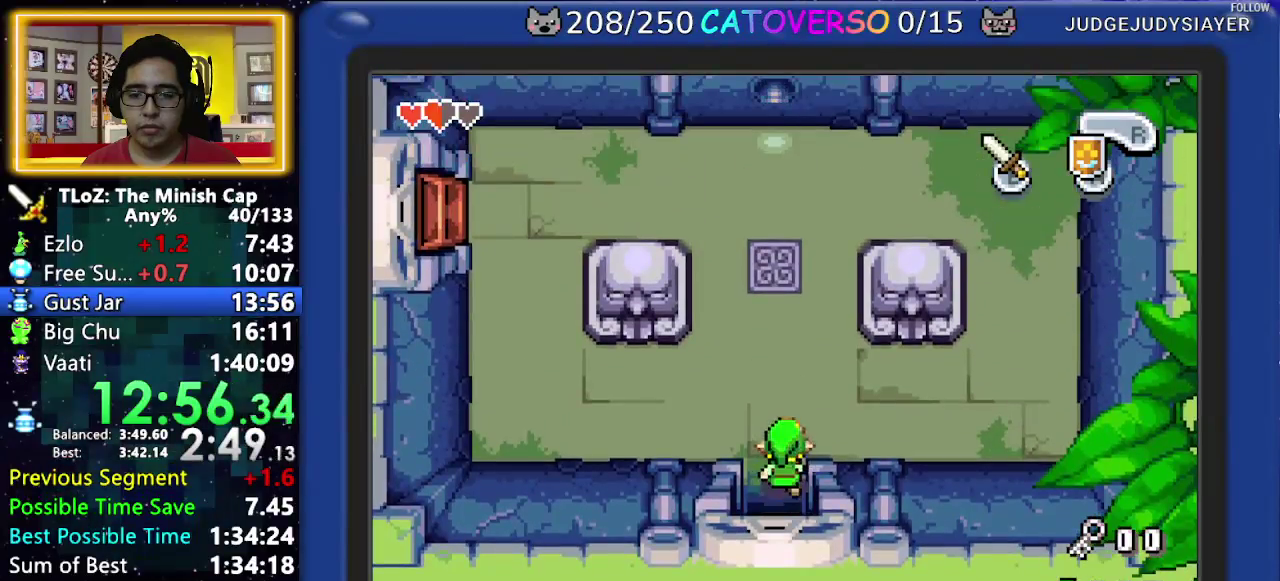
{"buttons": ["DPAD_UP", "DPAD_LEFT"], "events": [[33, "DPAD_LEFT", "up"], [150, "R1", "down"], [283, "R1", "up"], [417, "DPAD_LEFT", "down"]]}
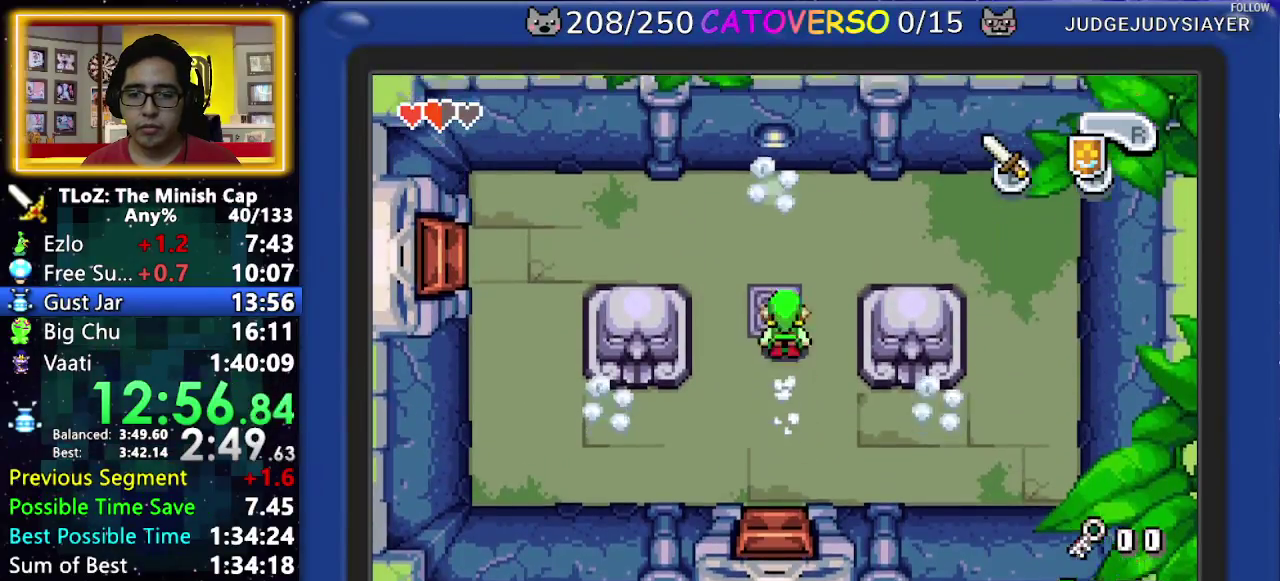
{"buttons": ["B", "DPAD_UP"], "events": [[83, "DPAD_LEFT", "up"], [167, "B", "down"], [267, "B", "up"], [333, "B", "down"], [417, "B", "up"], [483, "B", "down"]]}
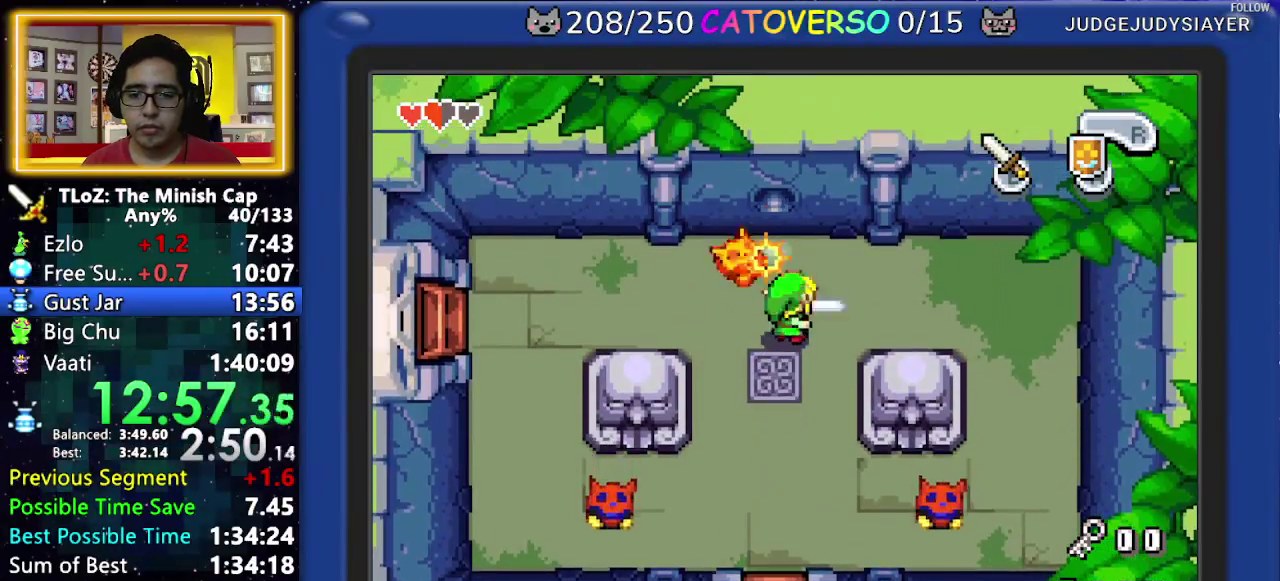
{"buttons": ["R1", "DPAD_LEFT"], "events": [[67, "DPAD_UP", "up"], [150, "DPAD_LEFT", "down"], [233, "B", "up"], [450, "R1", "down"]]}
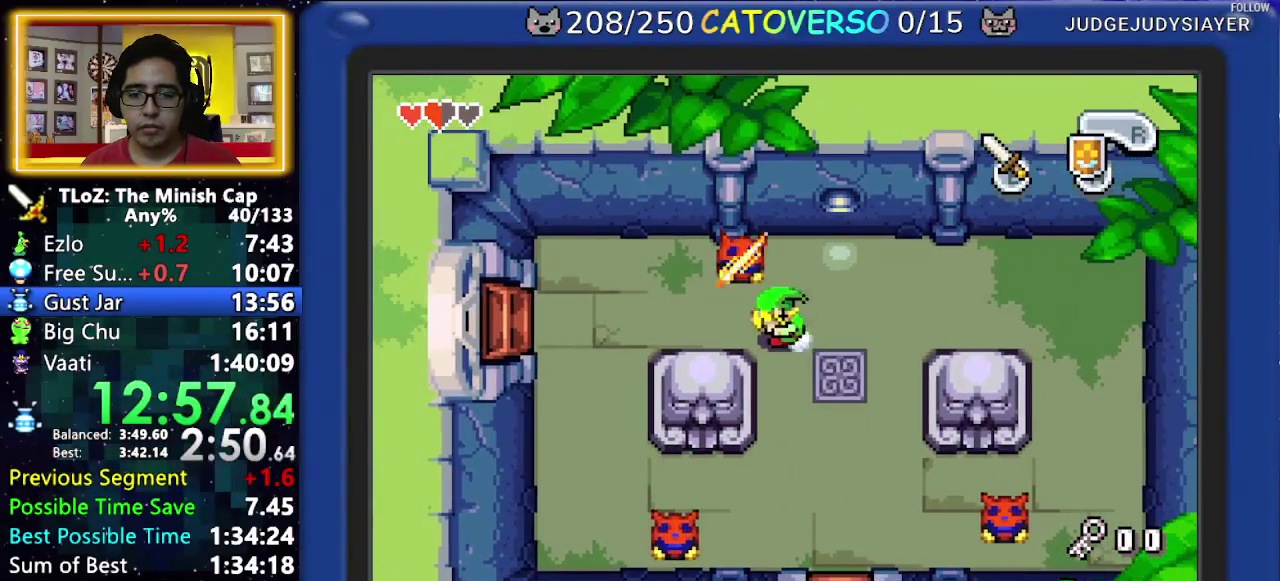
{"buttons": ["DPAD_DOWN"], "events": [[50, "R1", "up"], [117, "R1", "down"], [200, "R1", "up"], [383, "DPAD_DOWN", "down"], [467, "DPAD_LEFT", "up"]]}
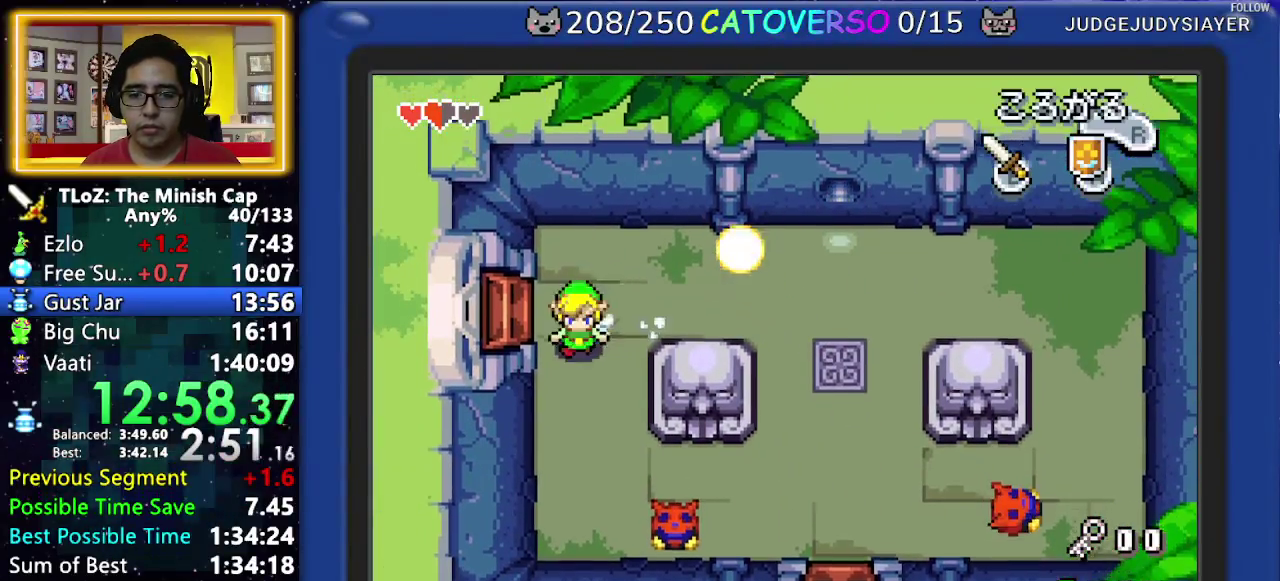
{"buttons": ["DPAD_DOWN", "DPAD_RIGHT"], "events": [[100, "DPAD_RIGHT", "down"]]}
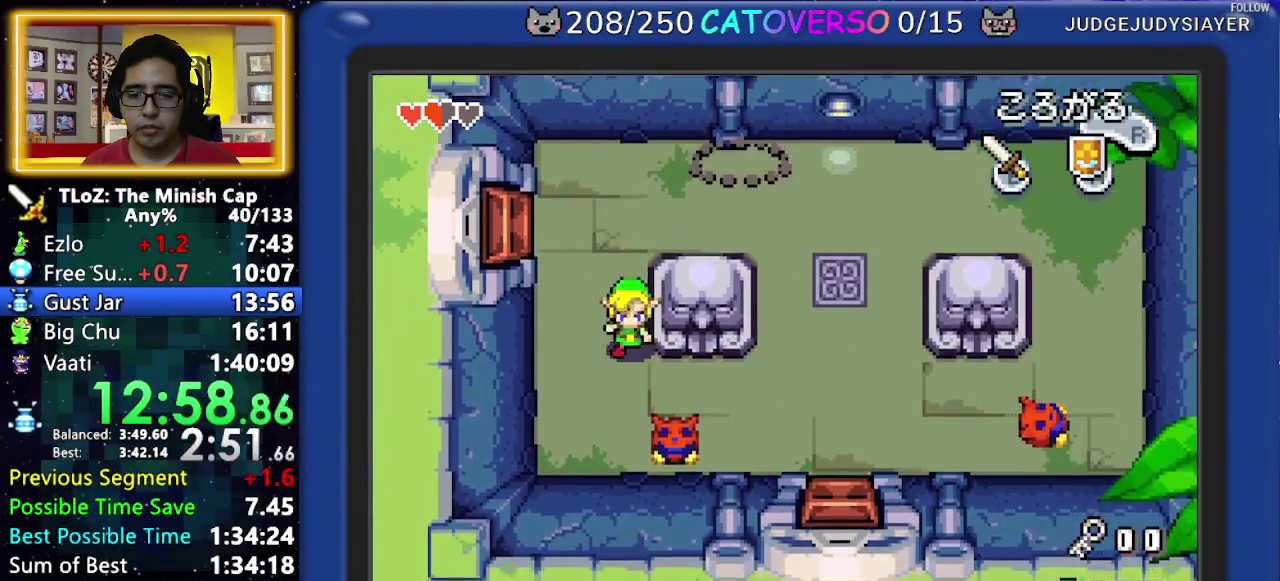
{"buttons": ["DPAD_DOWN", "DPAD_RIGHT"], "events": [[133, "B", "down"], [300, "B", "up"]]}
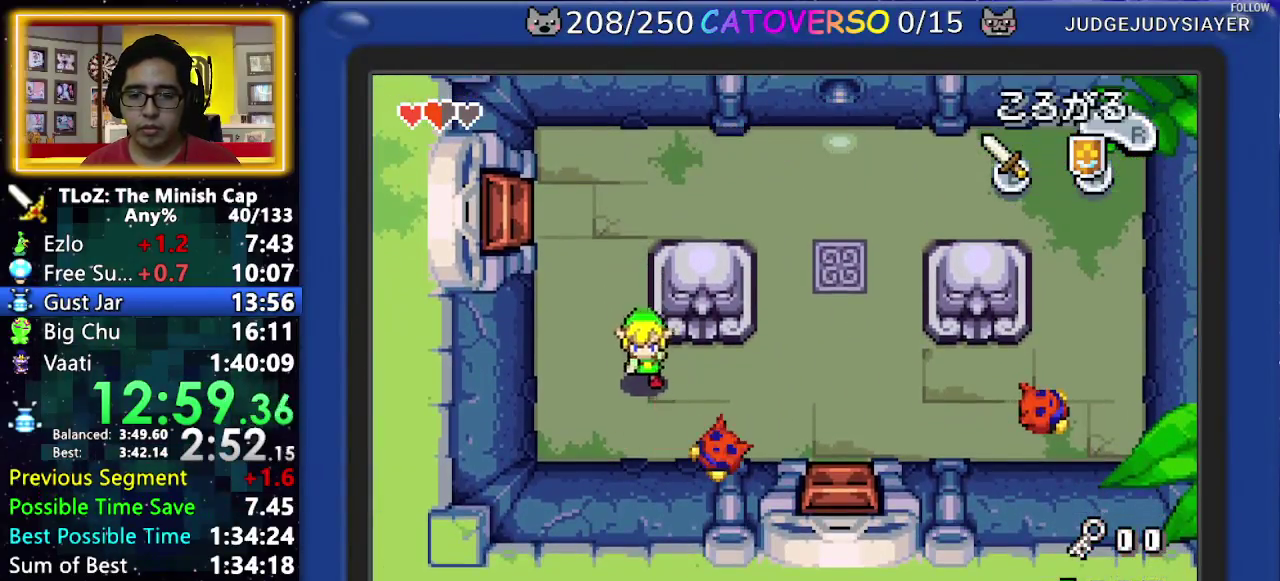
{"buttons": ["DPAD_DOWN", "DPAD_RIGHT"], "events": [[67, "DPAD_DOWN", "up"], [83, "B", "down"], [250, "B", "up"], [267, "DPAD_DOWN", "down"]]}
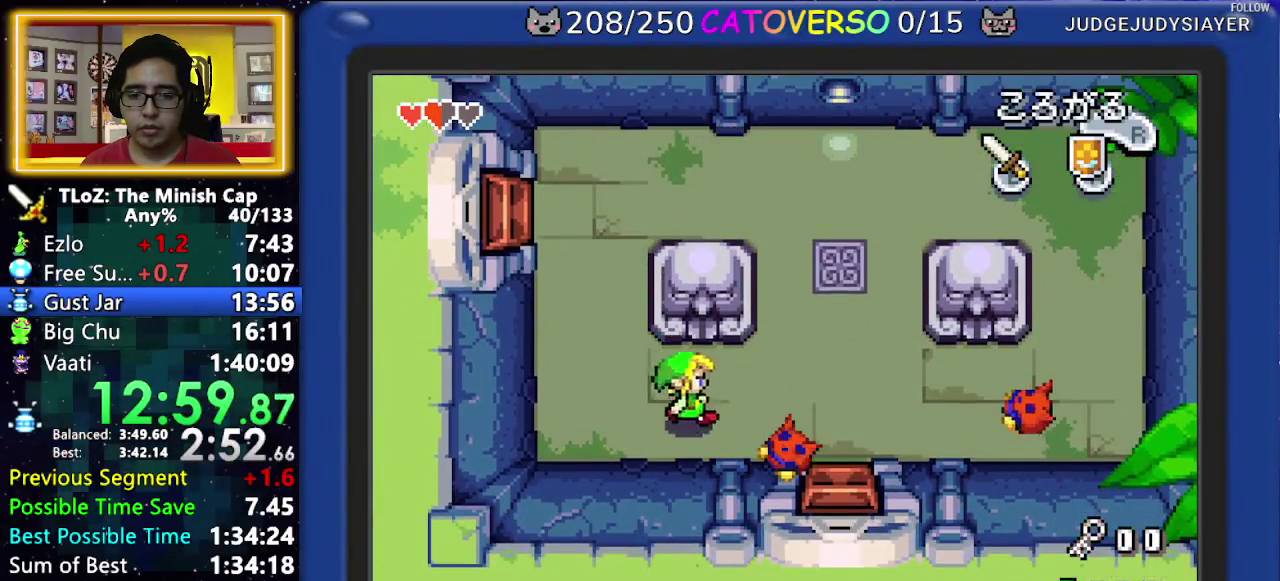
{"buttons": ["DPAD_UP", "DPAD_RIGHT"], "events": [[67, "B", "down"], [117, "DPAD_DOWN", "up"], [200, "B", "up"], [383, "R1", "down"], [400, "DPAD_UP", "down"], [483, "R1", "up"]]}
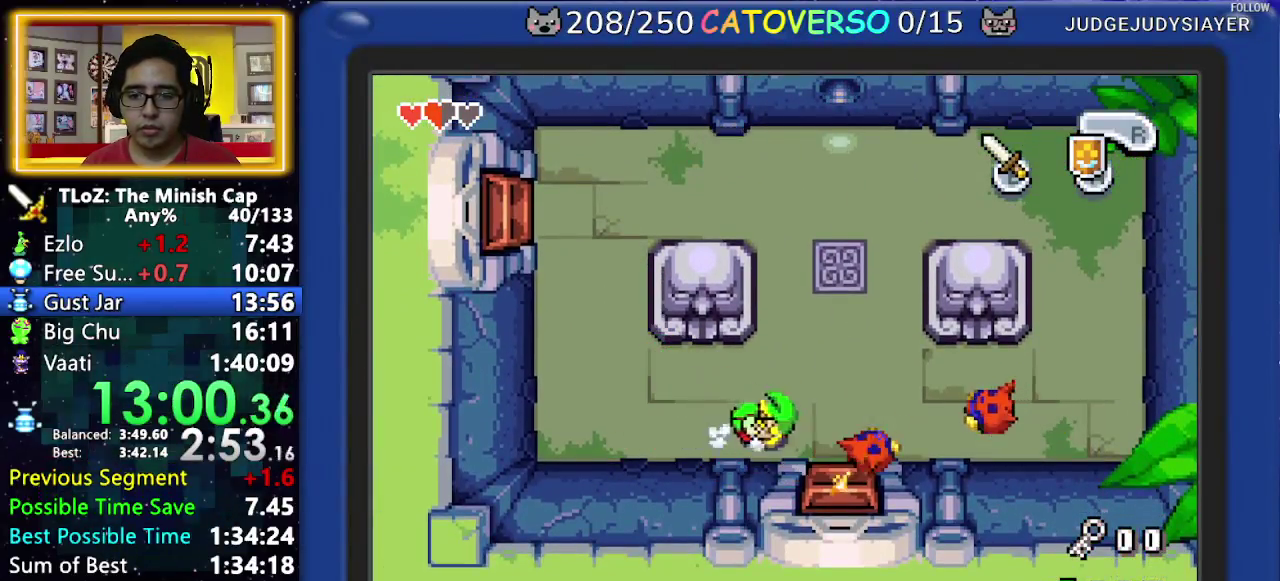
{"buttons": ["DPAD_UP", "DPAD_RIGHT"], "events": [[50, "R1", "down"], [117, "DPAD_UP", "up"], [183, "R1", "up"], [217, "DPAD_UP", "down"], [350, "DPAD_RIGHT", "up"], [500, "DPAD_RIGHT", "down"]]}
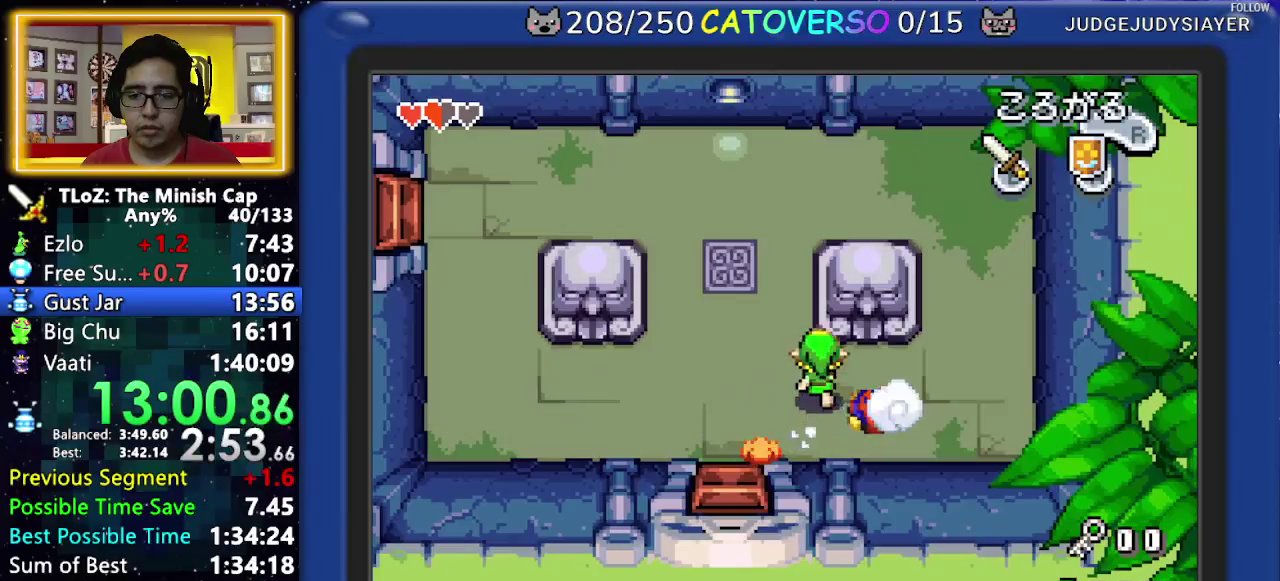
{"buttons": ["B", "DPAD_RIGHT"], "events": [[50, "DPAD_UP", "up"], [83, "B", "down"], [217, "B", "up"], [267, "B", "down"], [350, "B", "up"], [483, "B", "down"]]}
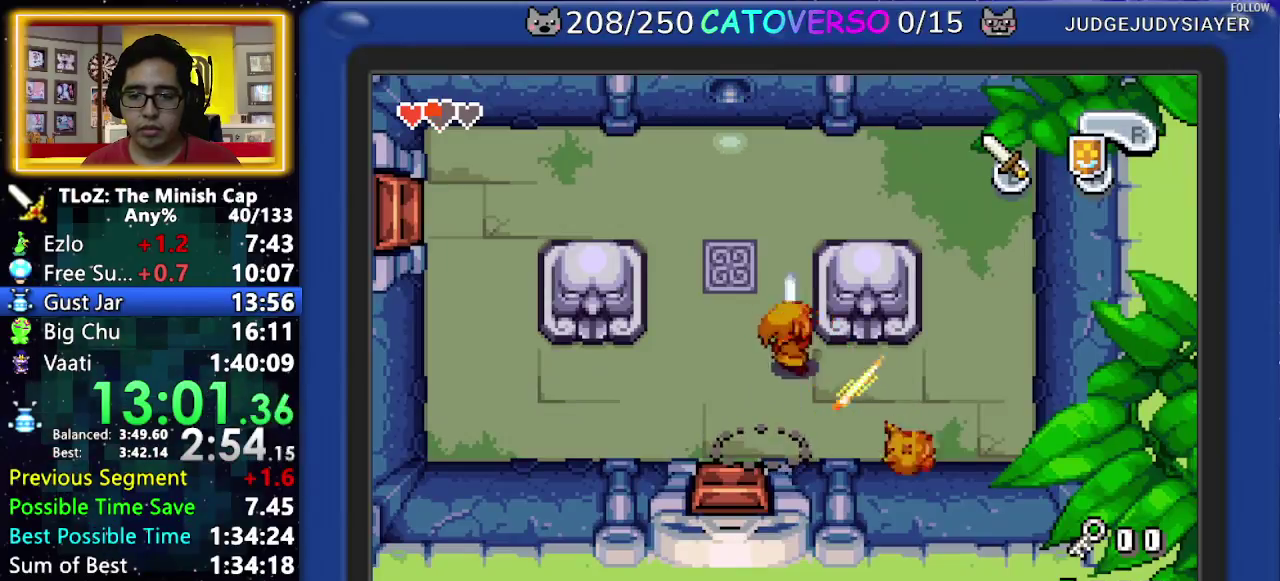
{"buttons": ["B", "DPAD_DOWN", "DPAD_RIGHT"], "events": [[83, "DPAD_DOWN", "down"], [117, "B", "up"], [433, "B", "down"]]}
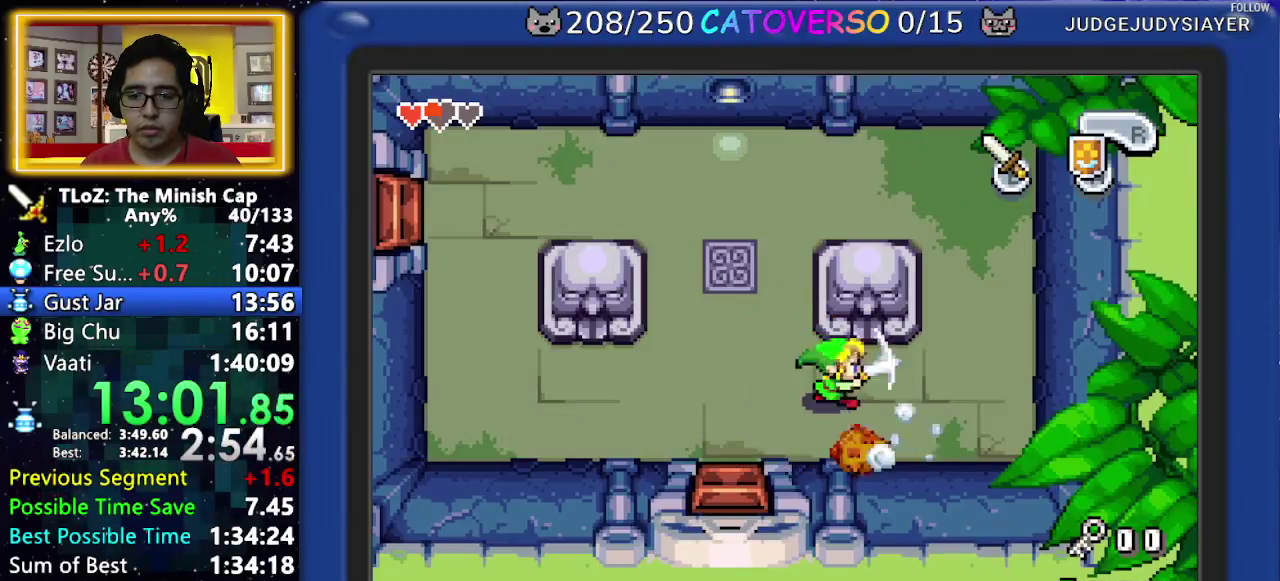
{"buttons": ["DPAD_UP", "DPAD_LEFT"], "events": [[83, "B", "up"], [250, "B", "down"], [350, "DPAD_RIGHT", "up"], [367, "B", "up"], [417, "DPAD_DOWN", "up"], [433, "DPAD_LEFT", "down"], [500, "DPAD_UP", "down"]]}
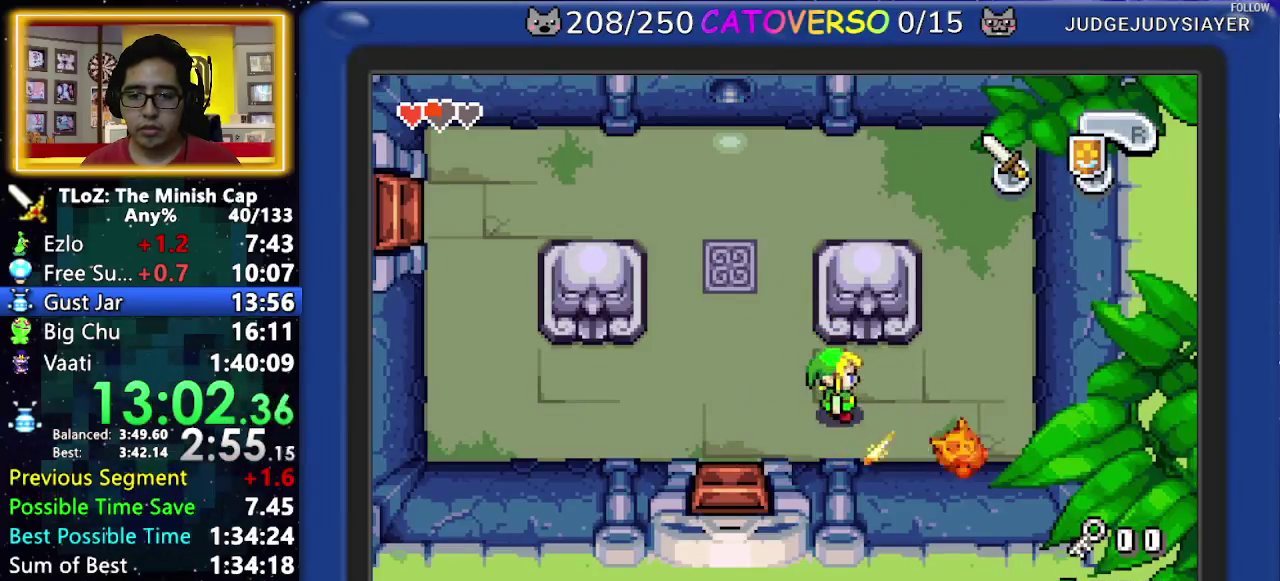
{"buttons": ["DPAD_UP", "DPAD_LEFT"], "events": []}
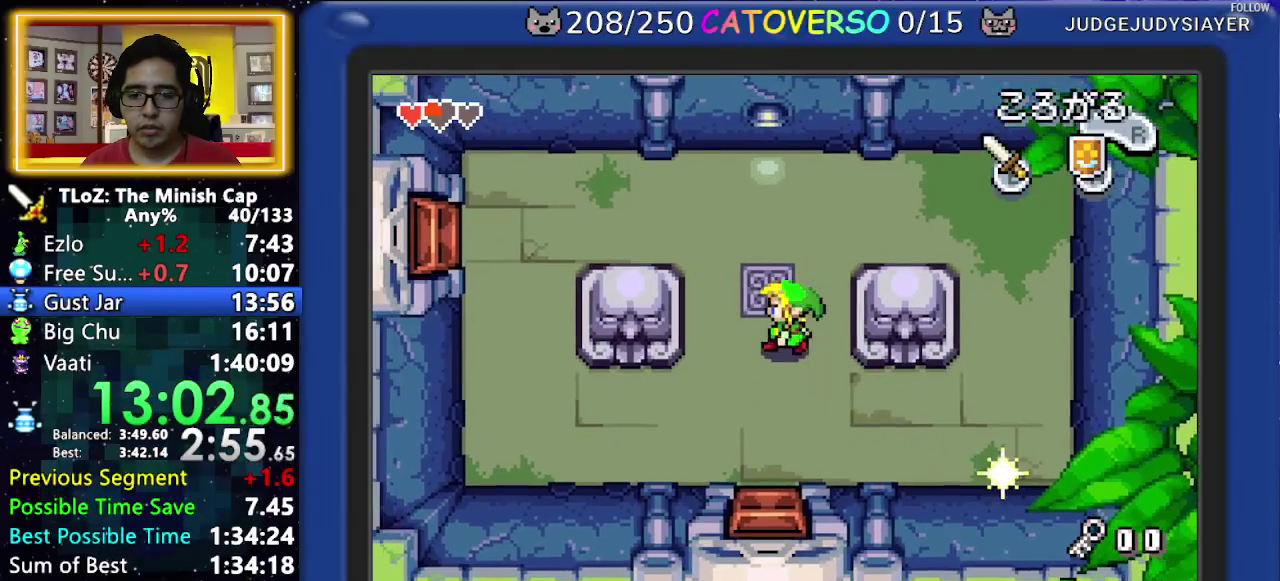
{"buttons": ["DPAD_UP"], "events": [[317, "DPAD_LEFT", "up"]]}
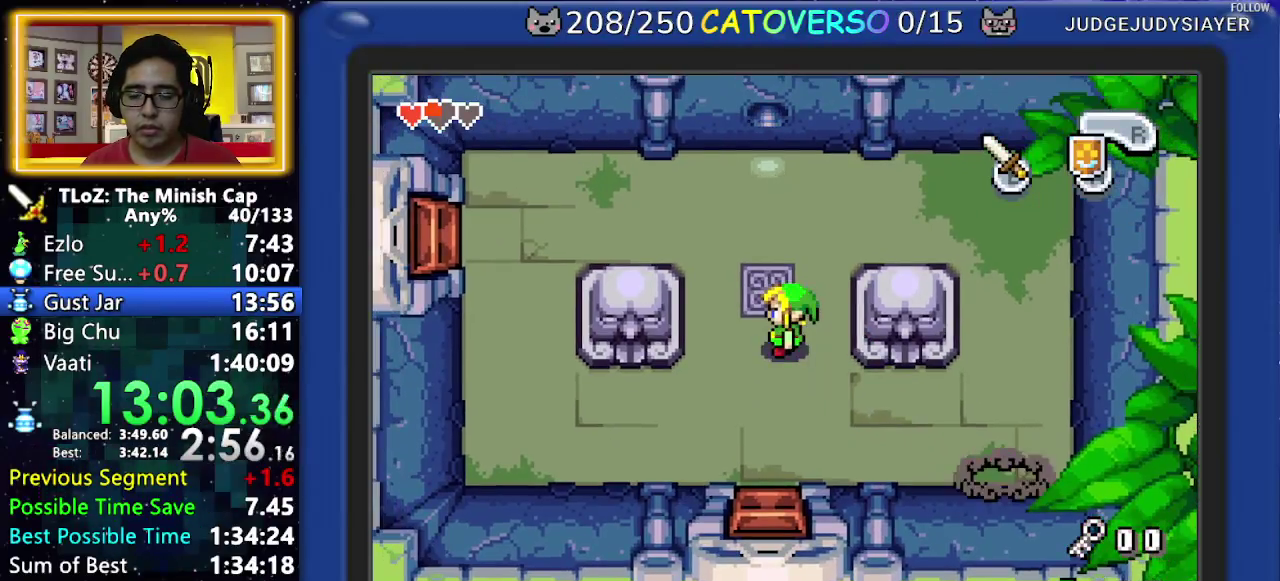
{"buttons": ["DPAD_UP", "DPAD_LEFT"], "events": [[33, "DPAD_LEFT", "down"], [150, "DPAD_LEFT", "up"], [233, "DPAD_LEFT", "down"], [317, "DPAD_LEFT", "up"], [500, "DPAD_LEFT", "down"]]}
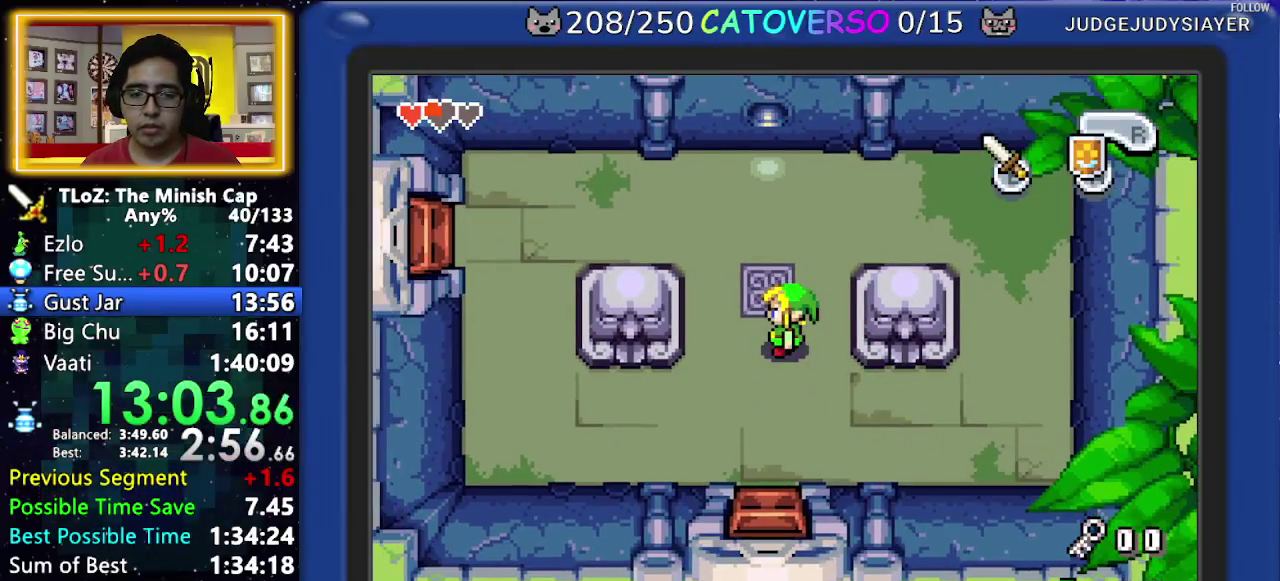
{"buttons": ["DPAD_UP"], "events": [[133, "DPAD_LEFT", "up"], [200, "DPAD_LEFT", "down"], [317, "DPAD_LEFT", "up"], [367, "DPAD_LEFT", "down"], [467, "DPAD_LEFT", "up"]]}
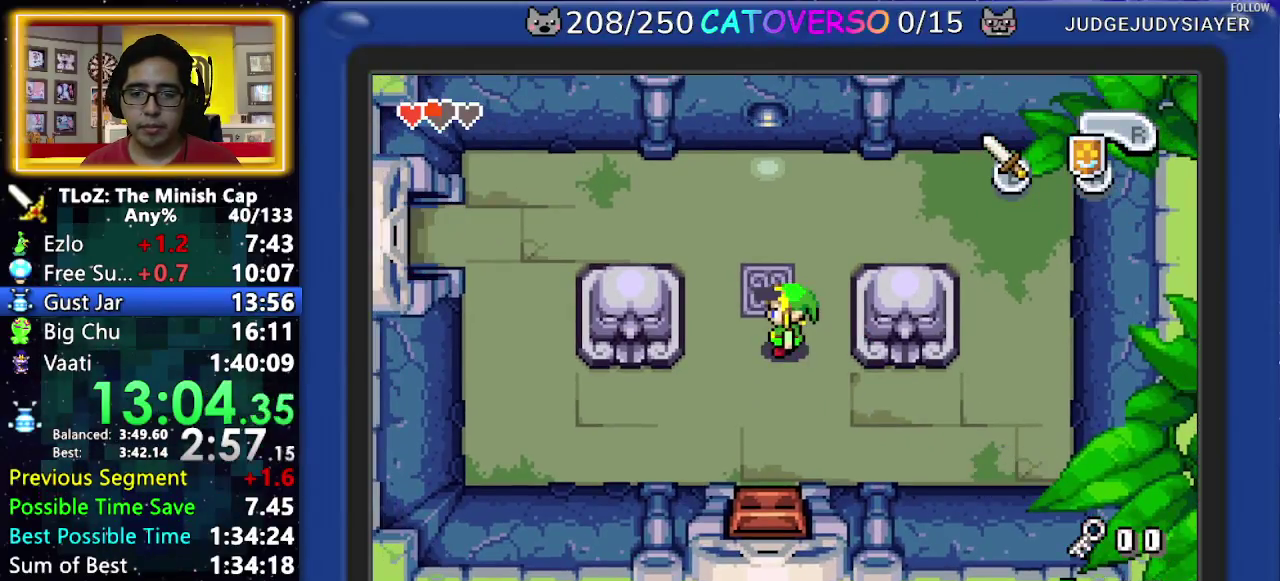
{"buttons": ["DPAD_UP"], "events": [[17, "DPAD_LEFT", "down"], [117, "DPAD_LEFT", "up"], [200, "DPAD_LEFT", "down"], [300, "DPAD_LEFT", "up"]]}
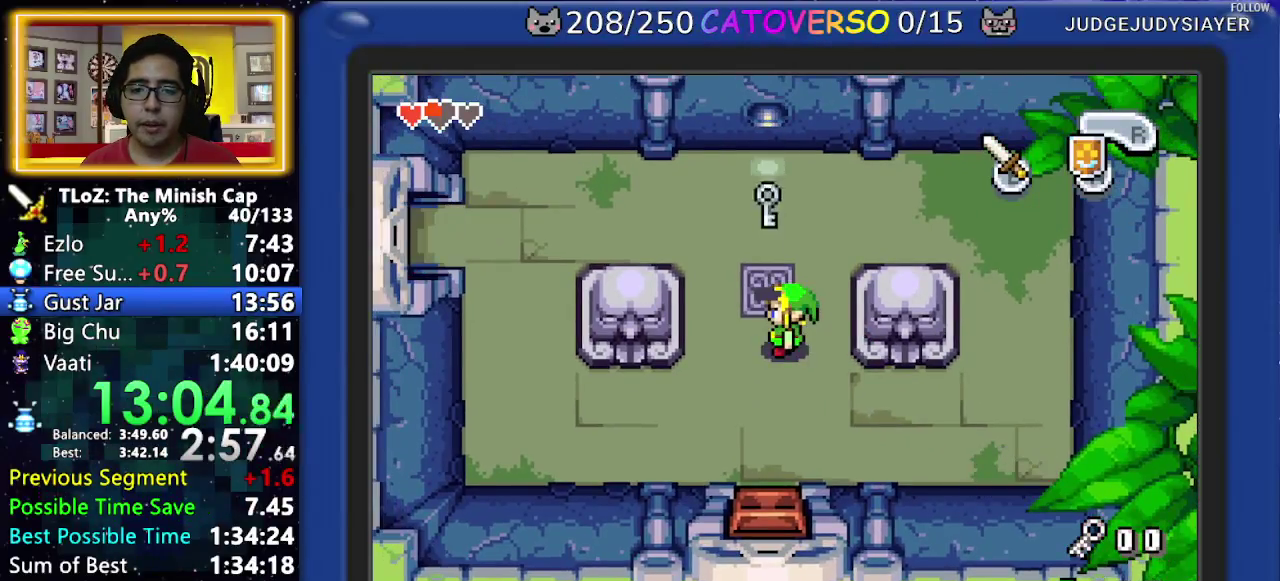
{"buttons": ["B"], "events": [[183, "DPAD_LEFT", "down"], [350, "DPAD_LEFT", "up"], [433, "DPAD_UP", "up"], [467, "B", "down"]]}
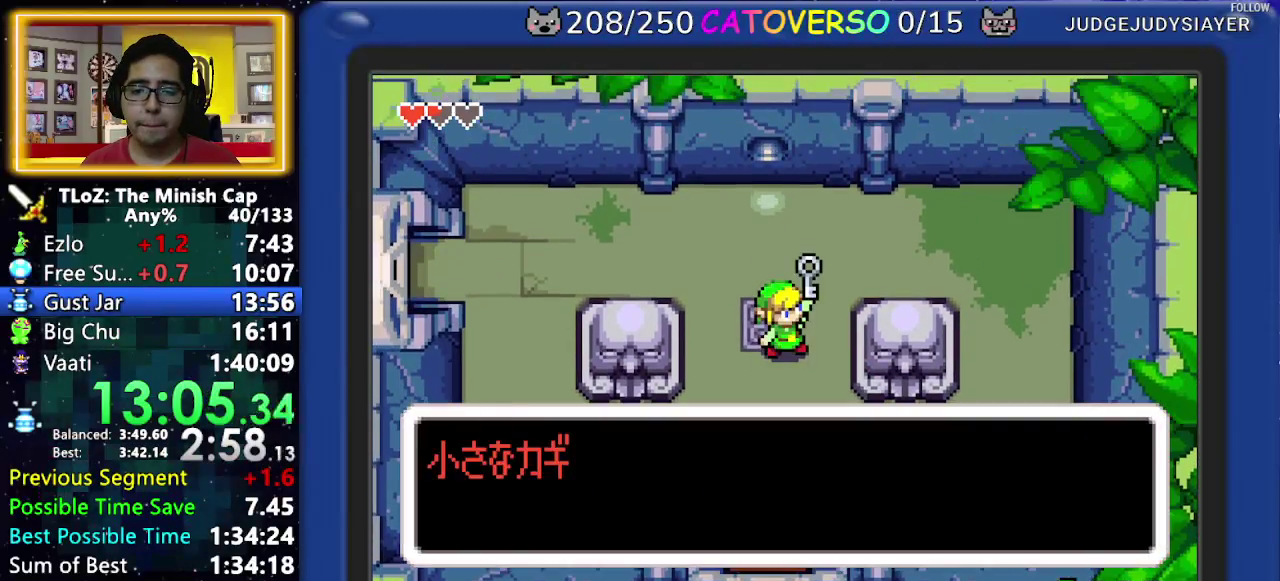
{"buttons": ["B", "DPAD_DOWN"], "events": [[17, "DPAD_RIGHT", "down"], [33, "DPAD_DOWN", "down"], [67, "DPAD_LEFT", "down"], [67, "DPAD_RIGHT", "up"], [100, "DPAD_DOWN", "up"], [133, "DPAD_LEFT", "up"], [133, "DPAD_RIGHT", "down"], [233, "DPAD_DOWN", "down"], [233, "DPAD_LEFT", "down"], [233, "DPAD_RIGHT", "up"], [283, "DPAD_DOWN", "up"], [317, "DPAD_LEFT", "up"], [383, "DPAD_DOWN", "down"], [417, "DPAD_RIGHT", "down"], [467, "DPAD_RIGHT", "up"]]}
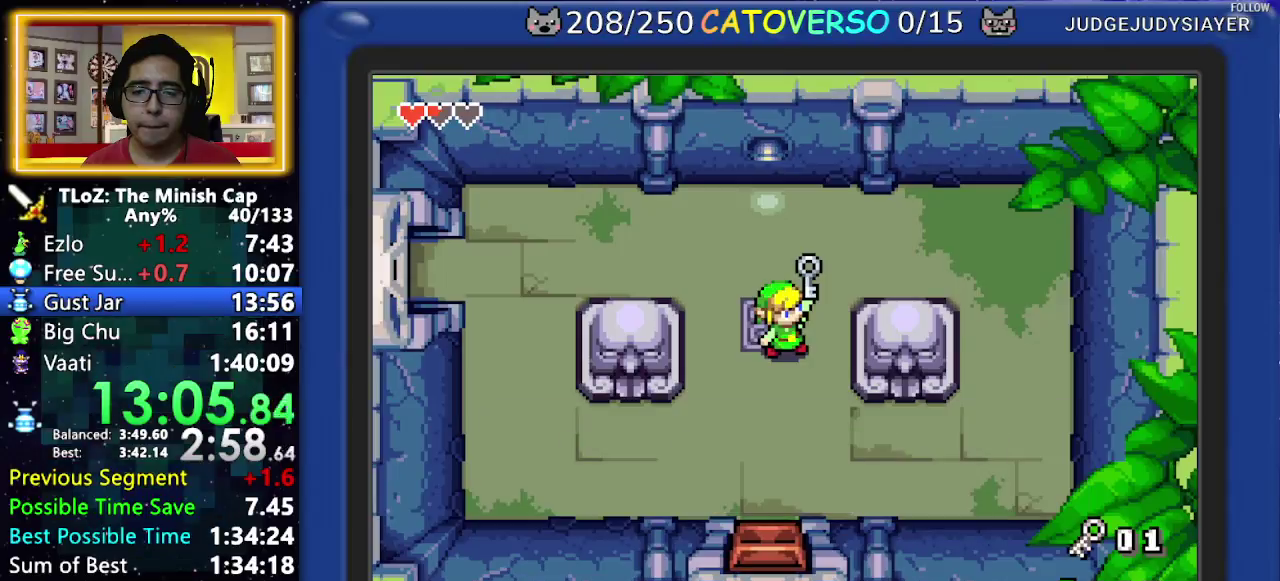
{"buttons": ["DPAD_UP", "DPAD_LEFT"], "events": [[100, "DPAD_LEFT", "down"], [183, "DPAD_DOWN", "up"], [250, "DPAD_UP", "down"], [267, "B", "up"]]}
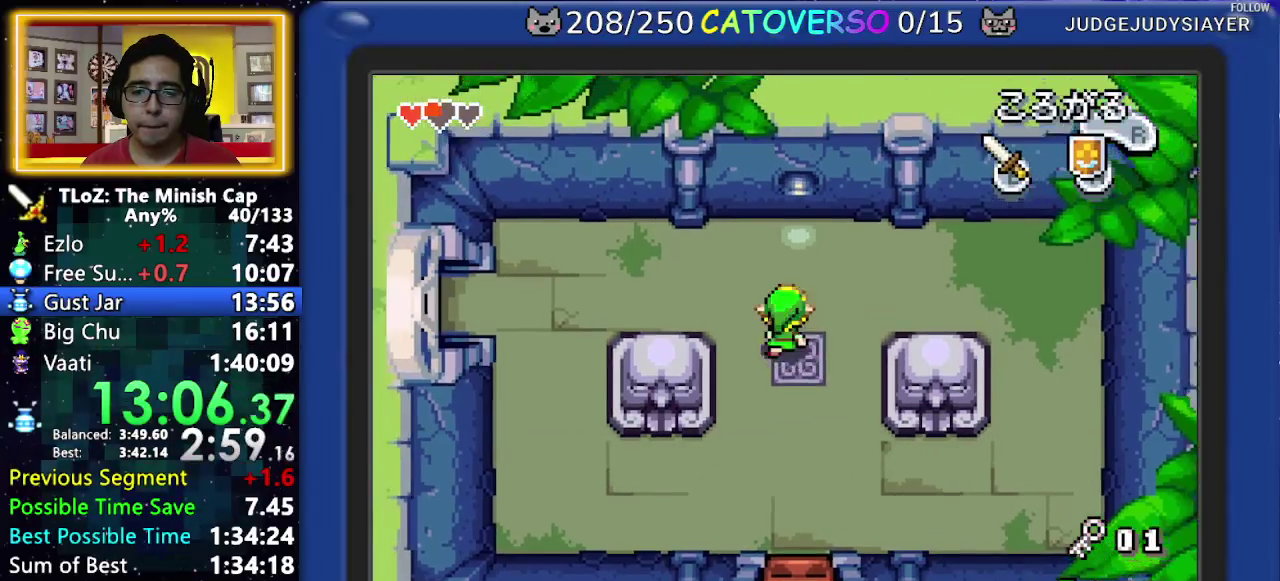
{"buttons": ["DPAD_LEFT"], "events": [[67, "DPAD_UP", "up"], [117, "R1", "down"], [433, "R1", "up"]]}
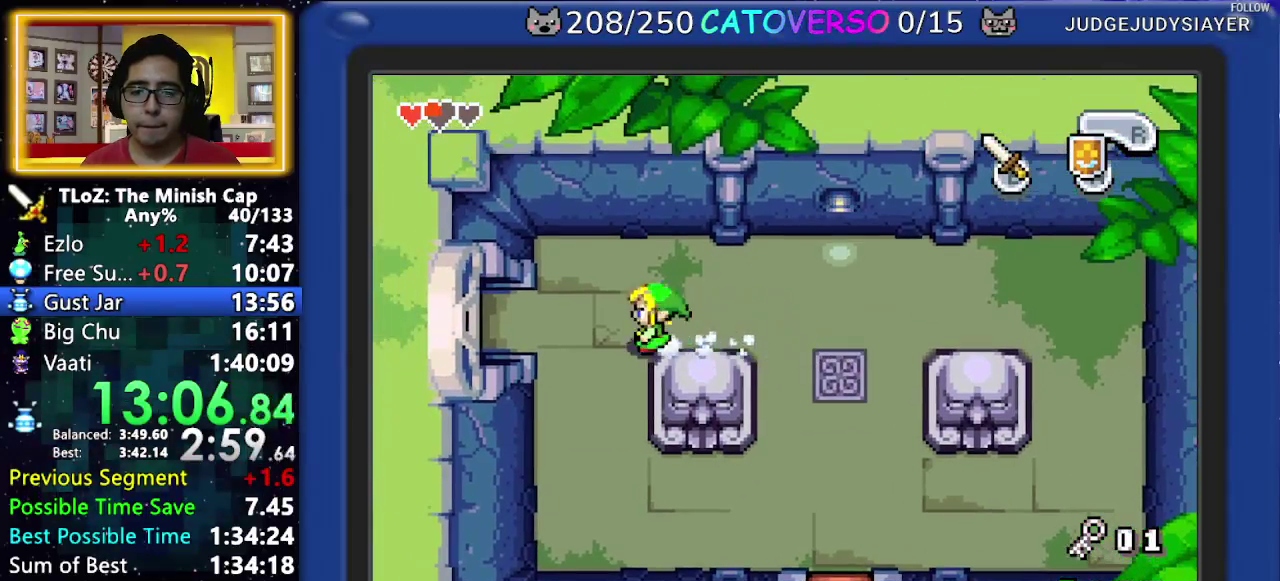
{"buttons": ["DPAD_LEFT"], "events": [[117, "R1", "down"], [300, "R1", "up"]]}
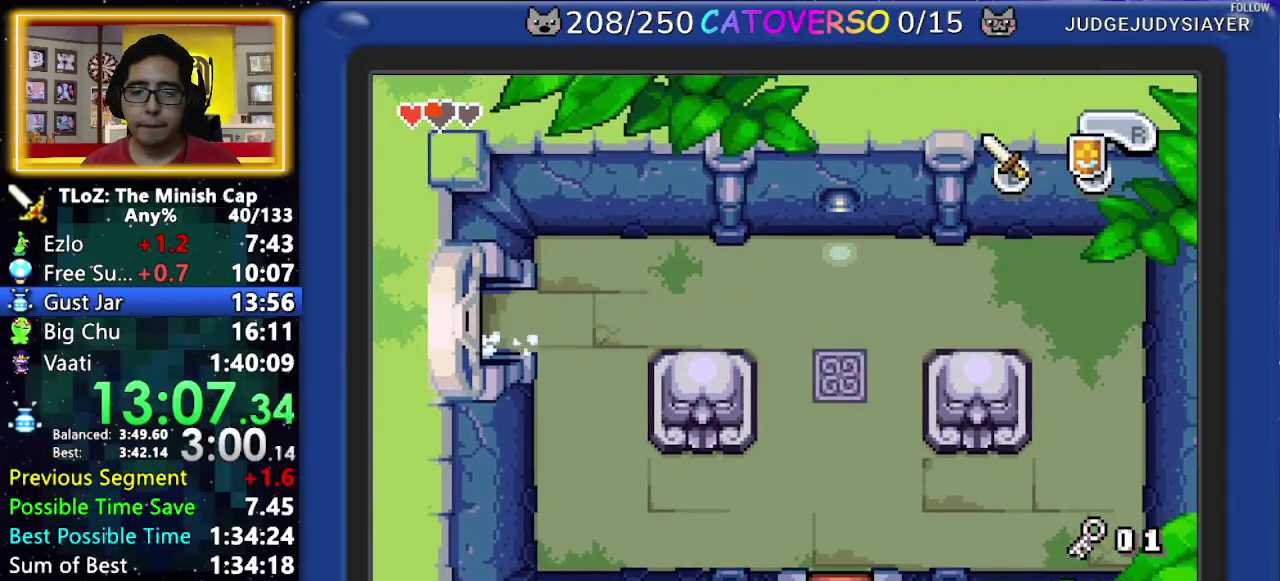
{"buttons": ["DPAD_LEFT"], "events": []}